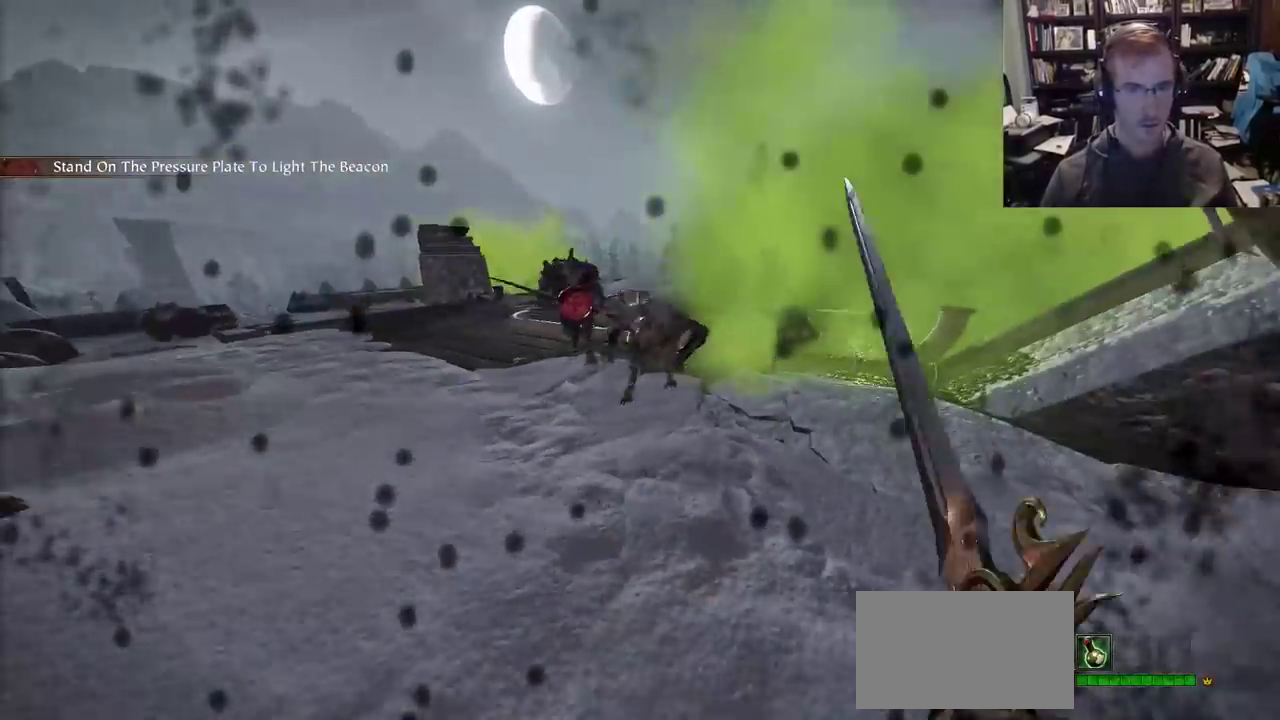
Gameplay with keyboard and mouse; each line is a JSON object with the keys and mouse buttons held at the frame after it. "events" lists presses ("down") and releases ("up") of "1", "2", "3", "4", "5", "a", "alt", "c", "caps_lock", "ctrl", "d", "e", "f", "g", "q", "r", "s", "shift", "space", "t", "tab", "v", "w", "x", "z", "mouse_left", "mouse_wheel" and "mouse_right" between this image and that frame as [ms after this image, input, new state], when the widget could be followed in between. "mouse_left", "mouse_wheel", "mouse_right" = the "left", "wheel", "right" buttons of the "mouse" list. No other keys are recorded. "wheel" means that the mouse wheel is clicked or scrolled. Not read: mouse_move.
{"keys": ["a", "w"], "mouse": ["left"], "events": [[67, "s", "up"], [300, "w", "down"], [500, "mouse_left", "down"]]}
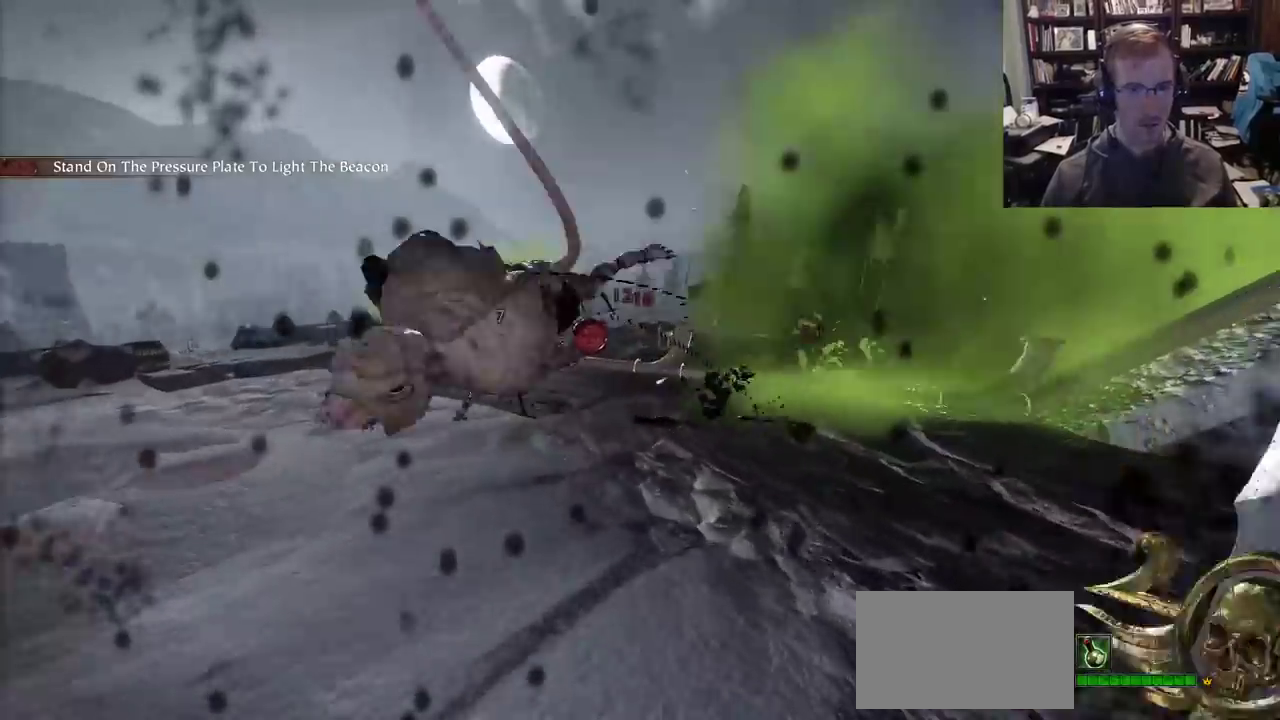
{"keys": ["w"], "mouse": [], "events": [[33, "mouse_left", "up"], [133, "mouse_wheel", "down"], [183, "mouse_wheel", "up"], [417, "a", "up"]]}
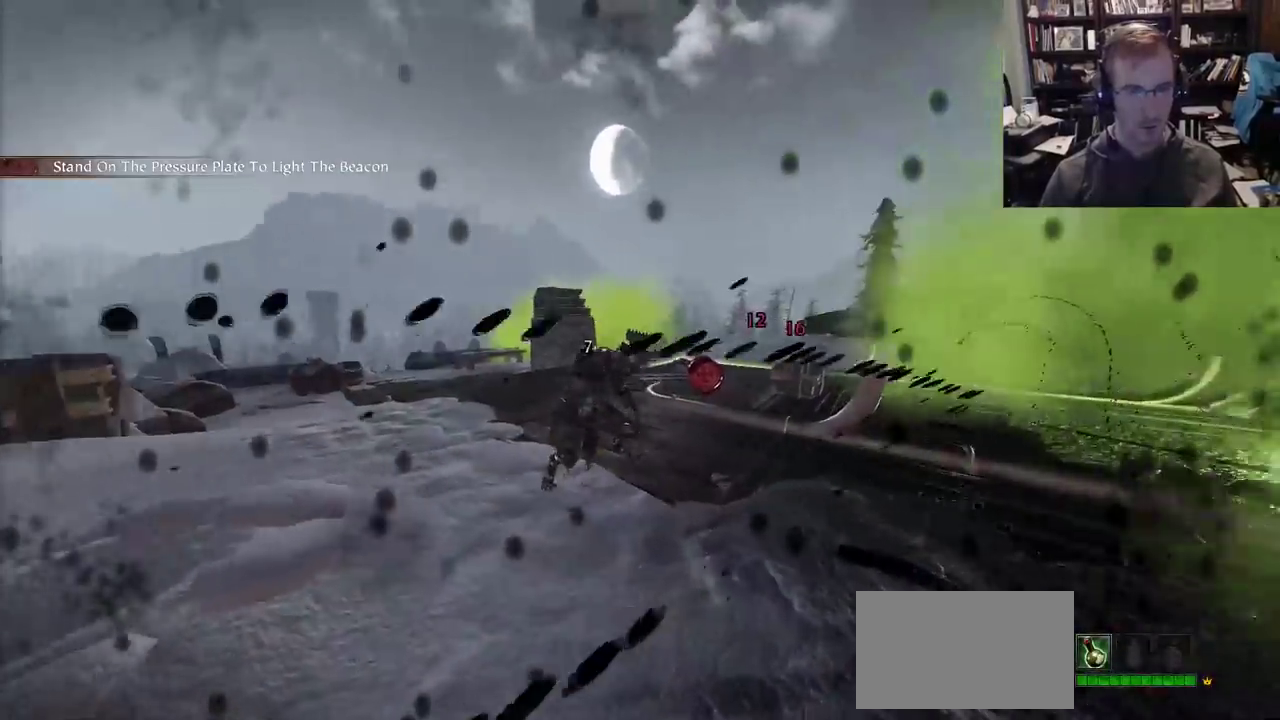
{"keys": ["s", "shift"], "mouse": ["right"], "events": [[17, "d", "down"], [17, "w", "up"], [100, "d", "up"], [100, "q", "down"], [150, "q", "up"], [200, "mouse_right", "down"], [233, "s", "down"], [383, "shift", "down"]]}
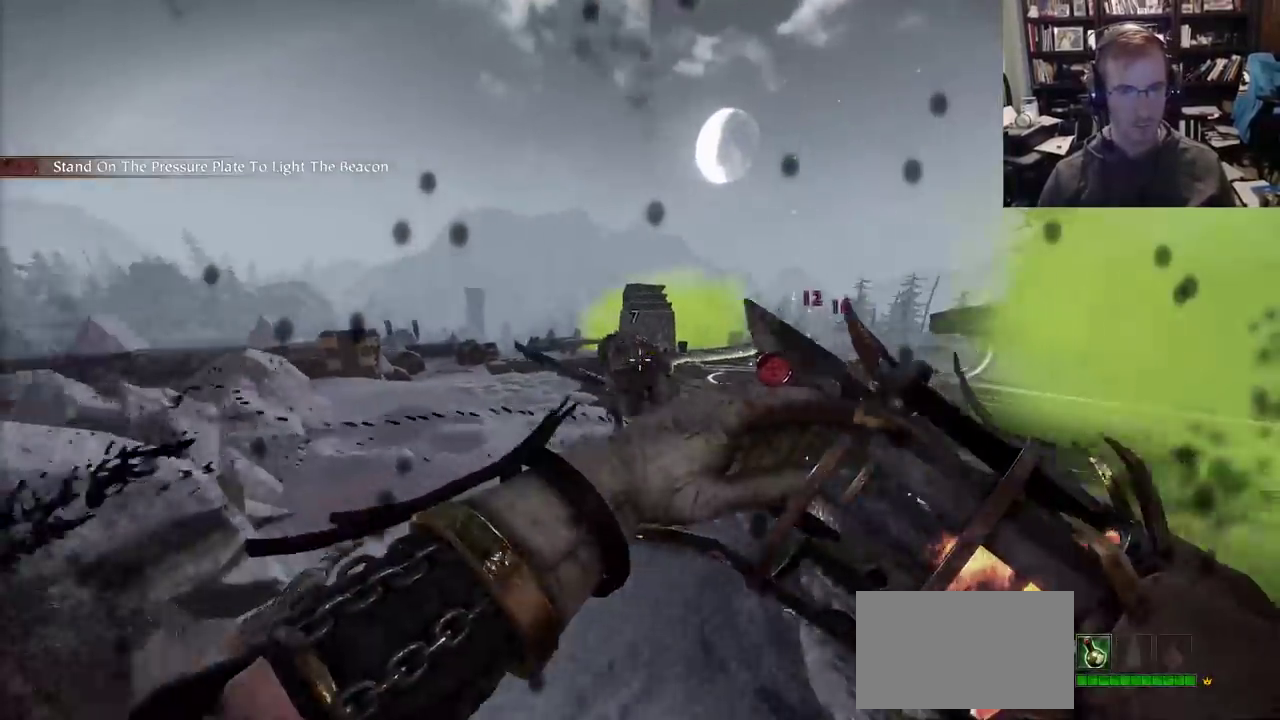
{"keys": [], "mouse": ["left", "right"], "events": [[67, "shift", "up"], [400, "mouse_left", "down"], [500, "s", "up"]]}
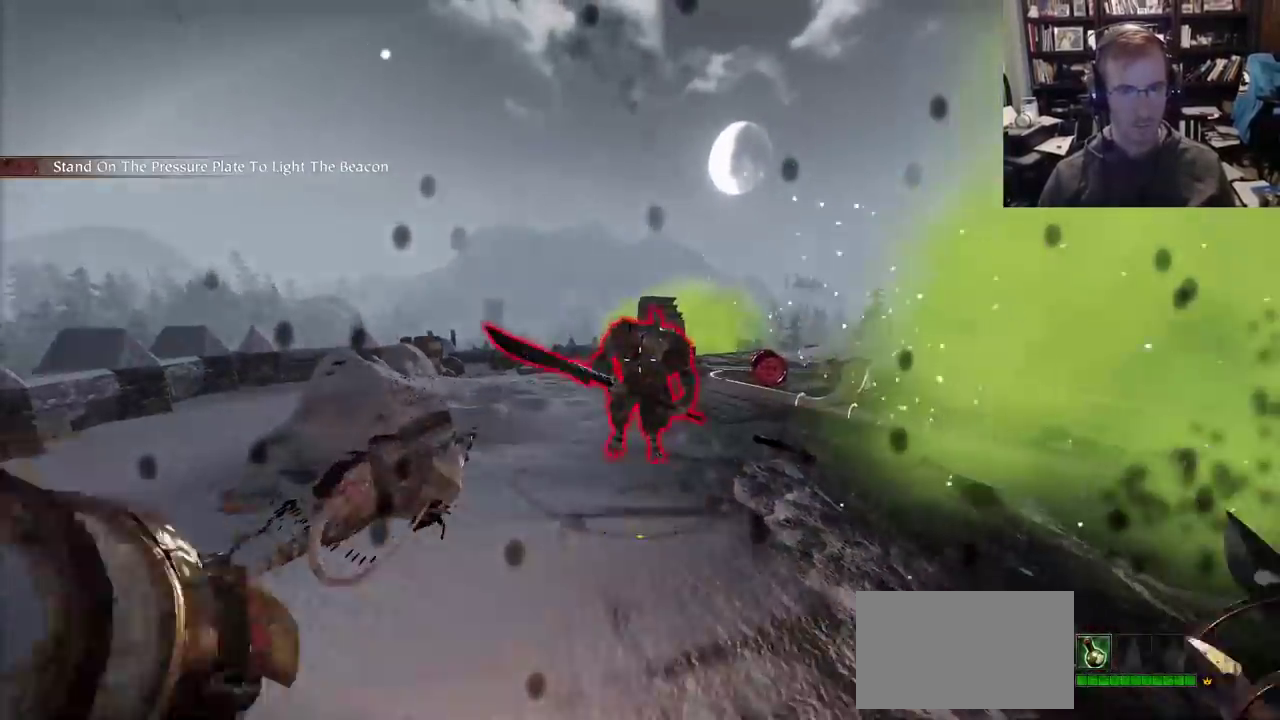
{"keys": ["a", "shift"], "mouse": [], "events": [[33, "mouse_left", "up"], [133, "w", "down"], [233, "q", "down"], [317, "q", "up"], [417, "a", "down"], [467, "w", "up"], [500, "mouse_right", "up"], [500, "shift", "down"]]}
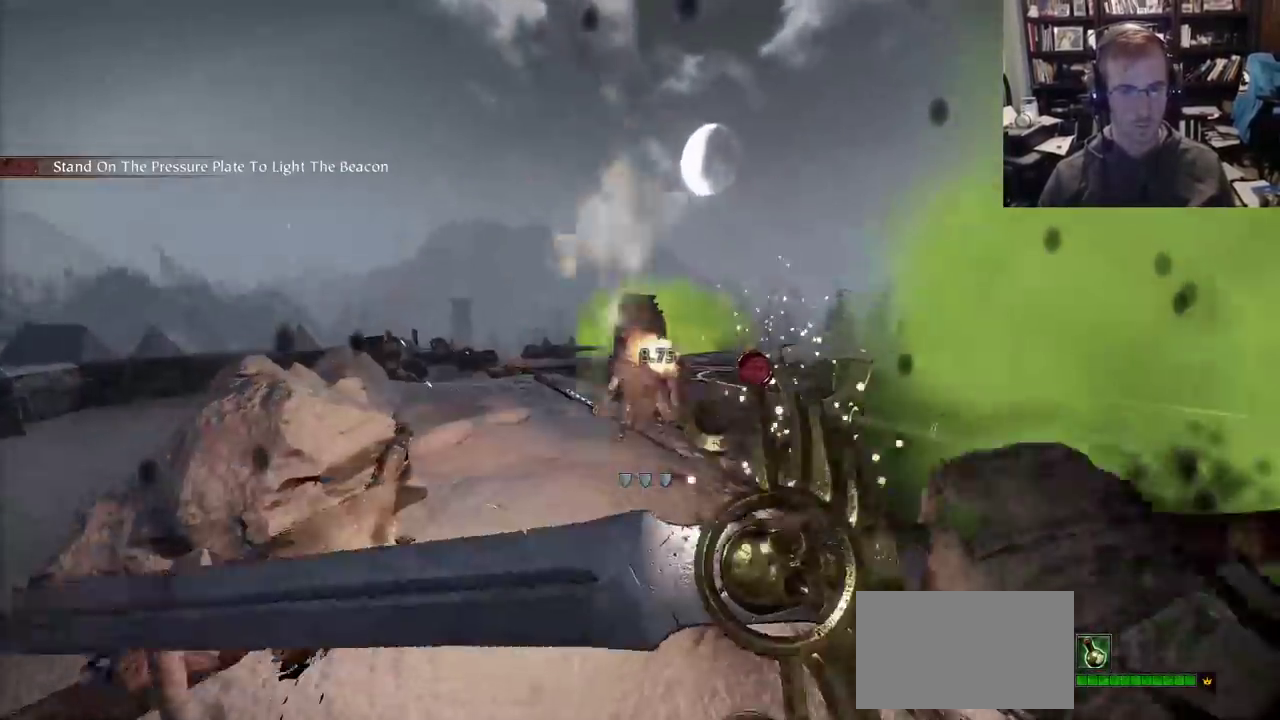
{"keys": ["a"], "mouse": [], "events": [[50, "mouse_left", "down"], [100, "mouse_left", "up"], [100, "mouse_wheel", "down"], [200, "mouse_wheel", "up"], [200, "shift", "up"]]}
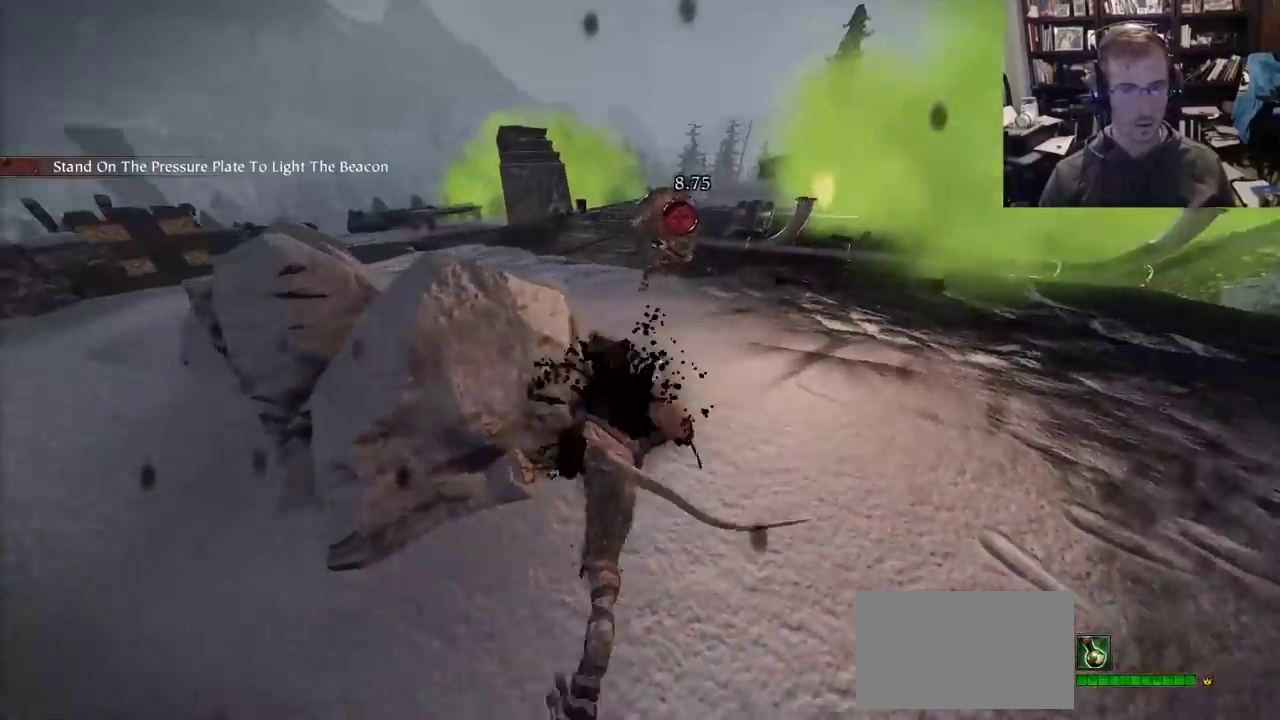
{"keys": ["a", "s"], "mouse": ["right"], "events": [[117, "q", "down"], [117, "r", "down"], [167, "r", "up"], [217, "mouse_right", "down"], [217, "q", "up"], [300, "s", "down"]]}
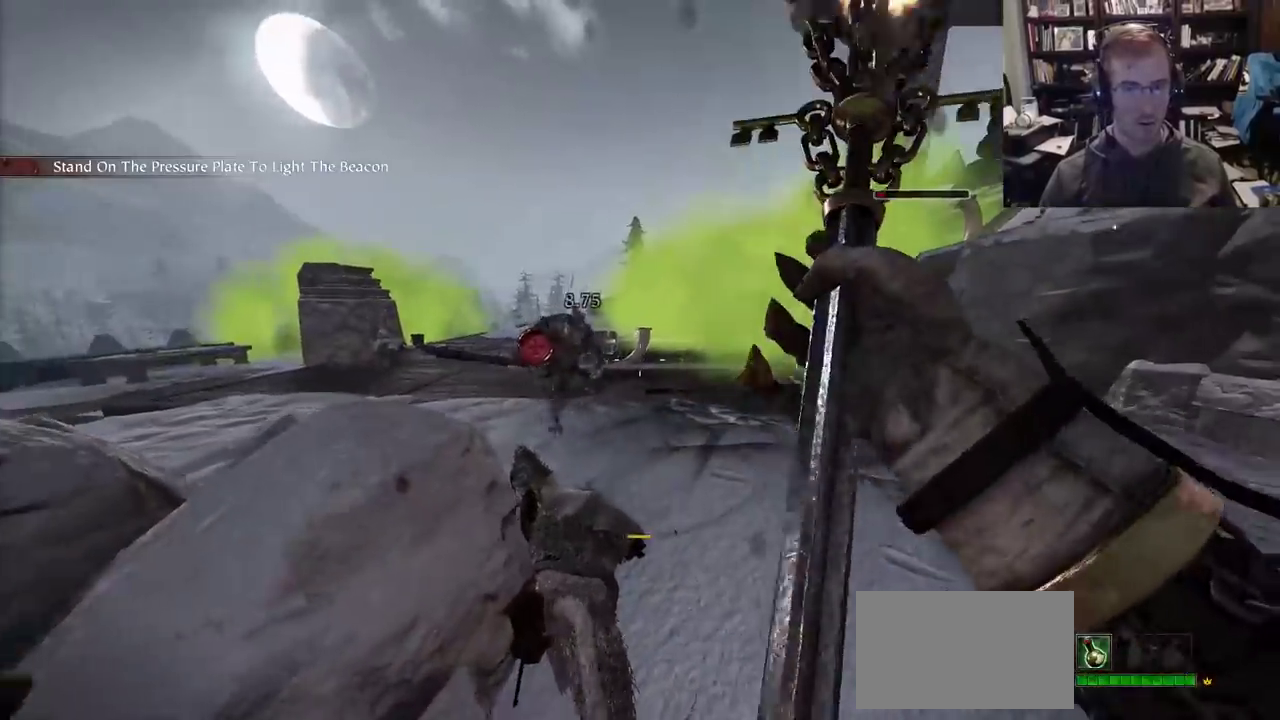
{"keys": ["a", "s"], "mouse": ["left", "right"], "events": [[133, "s", "up"], [233, "s", "down"], [500, "mouse_left", "down"]]}
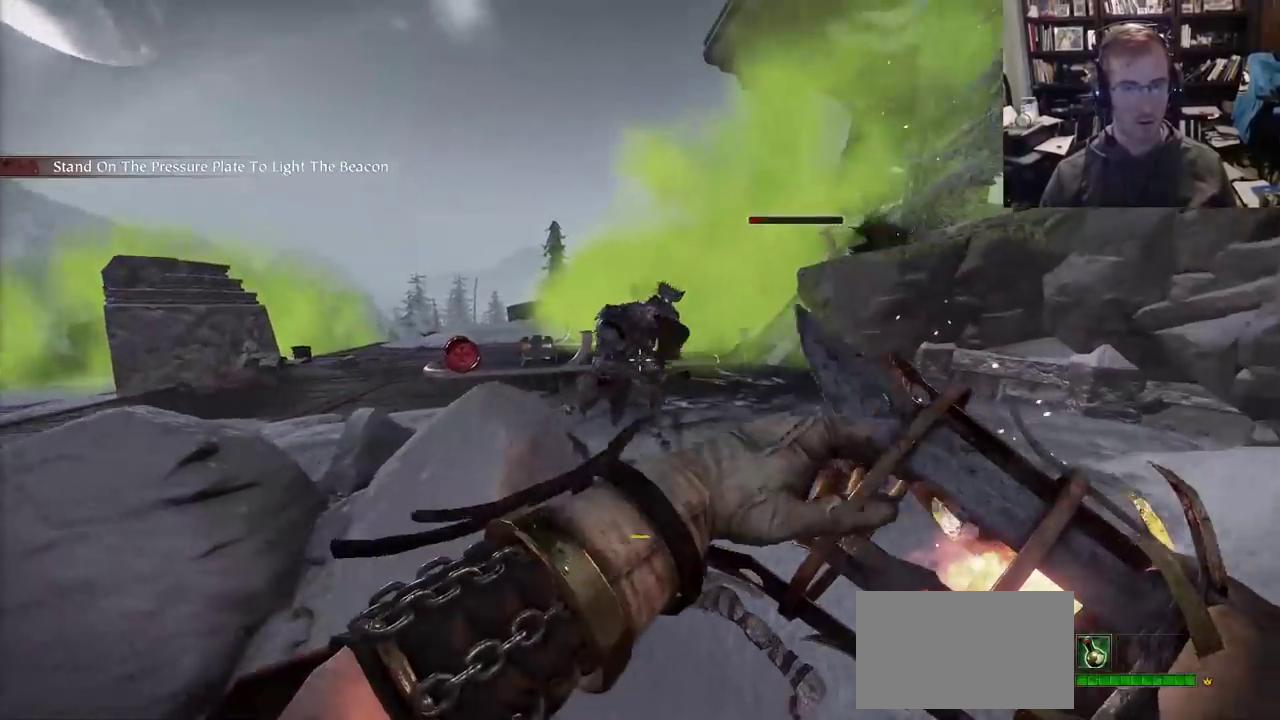
{"keys": ["a", "s", "shift"], "mouse": [], "events": [[250, "mouse_left", "up"], [333, "mouse_right", "up"], [383, "shift", "down"]]}
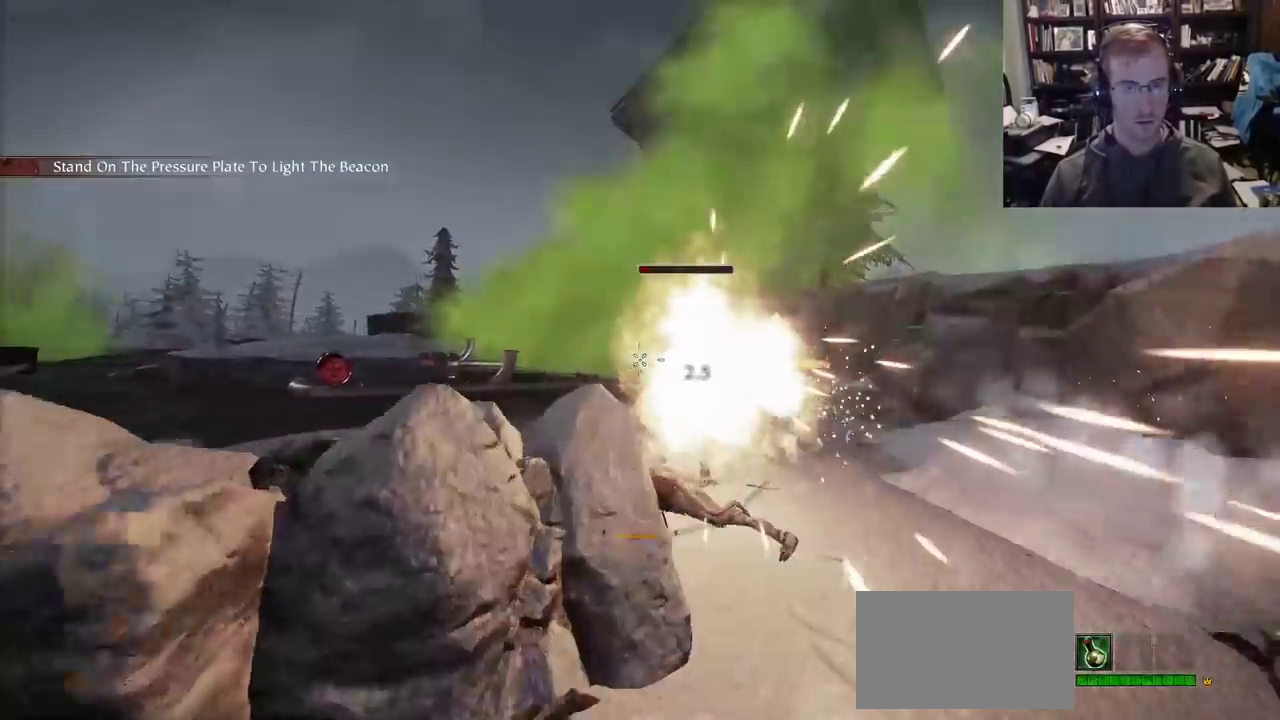
{"keys": ["a"], "mouse": [], "events": [[67, "shift", "up"], [350, "s", "up"]]}
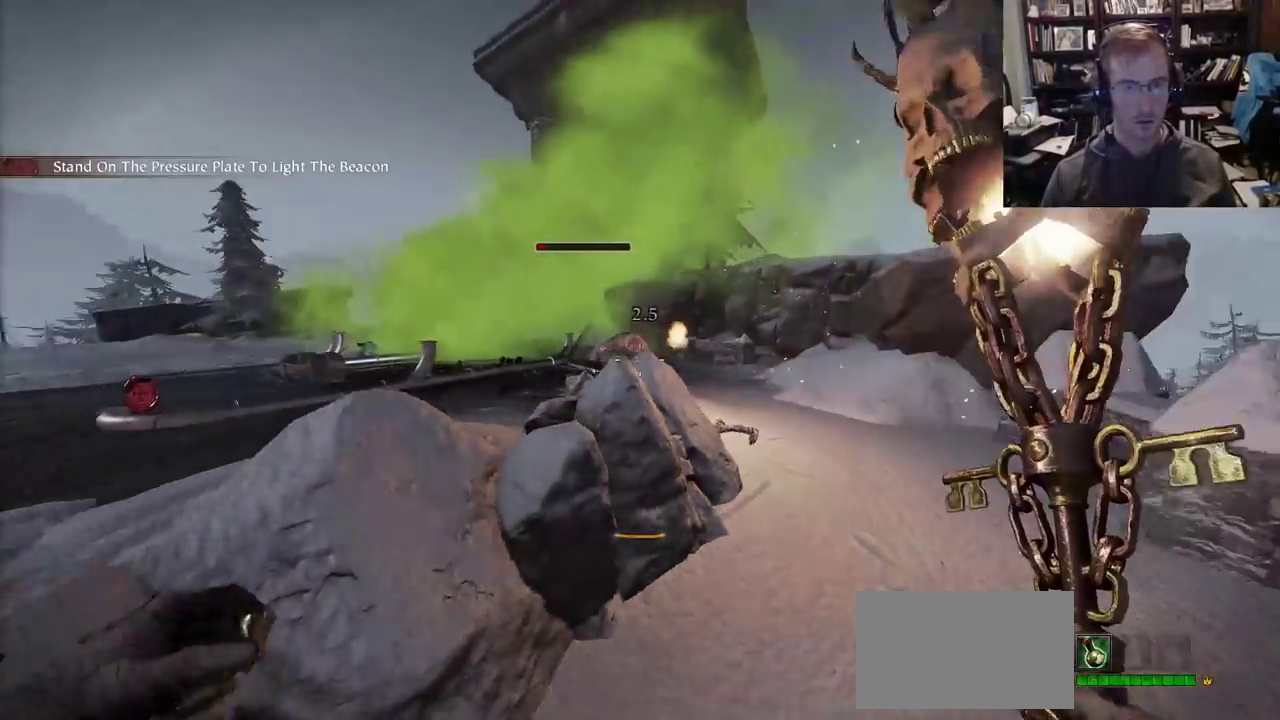
{"keys": [], "mouse": ["right"], "events": [[33, "a", "up"], [33, "mouse_right", "down"], [33, "s", "down"], [233, "s", "up"], [267, "space", "down"], [367, "space", "up"]]}
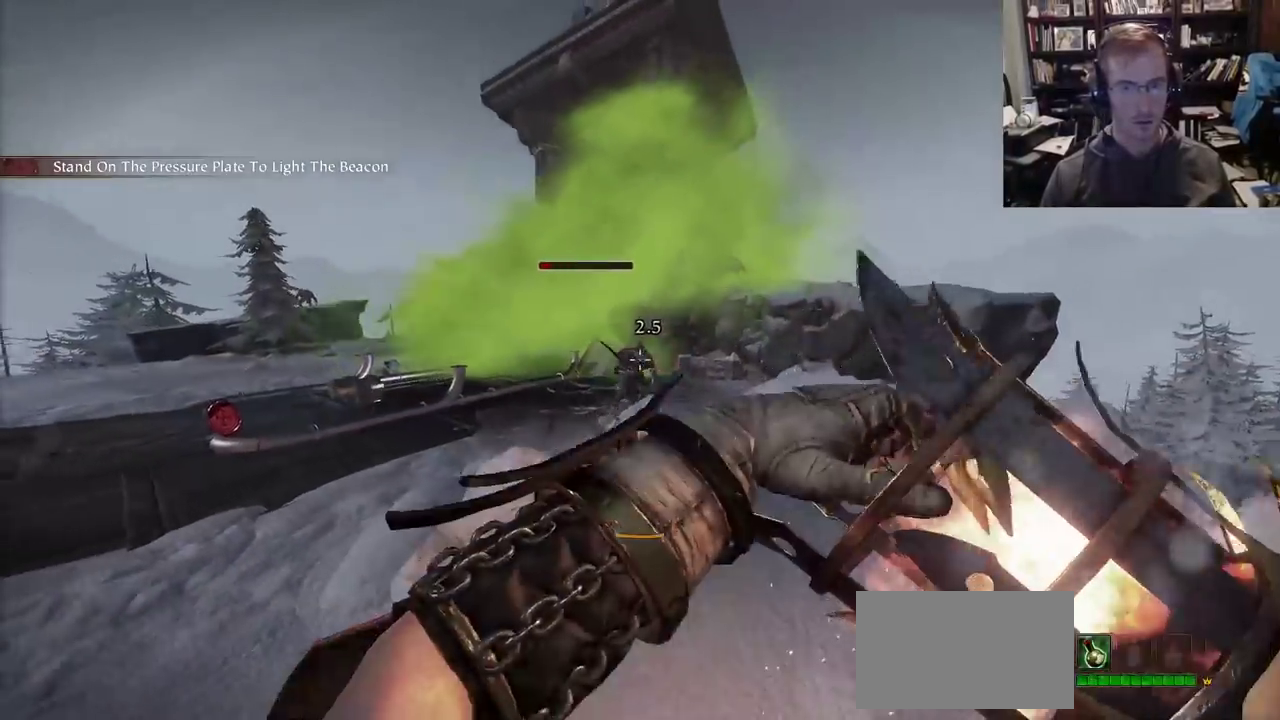
{"keys": ["a", "w"], "mouse": [], "events": [[150, "mouse_left", "down"], [250, "w", "down"], [333, "mouse_left", "up"], [383, "mouse_right", "up"], [433, "a", "down"]]}
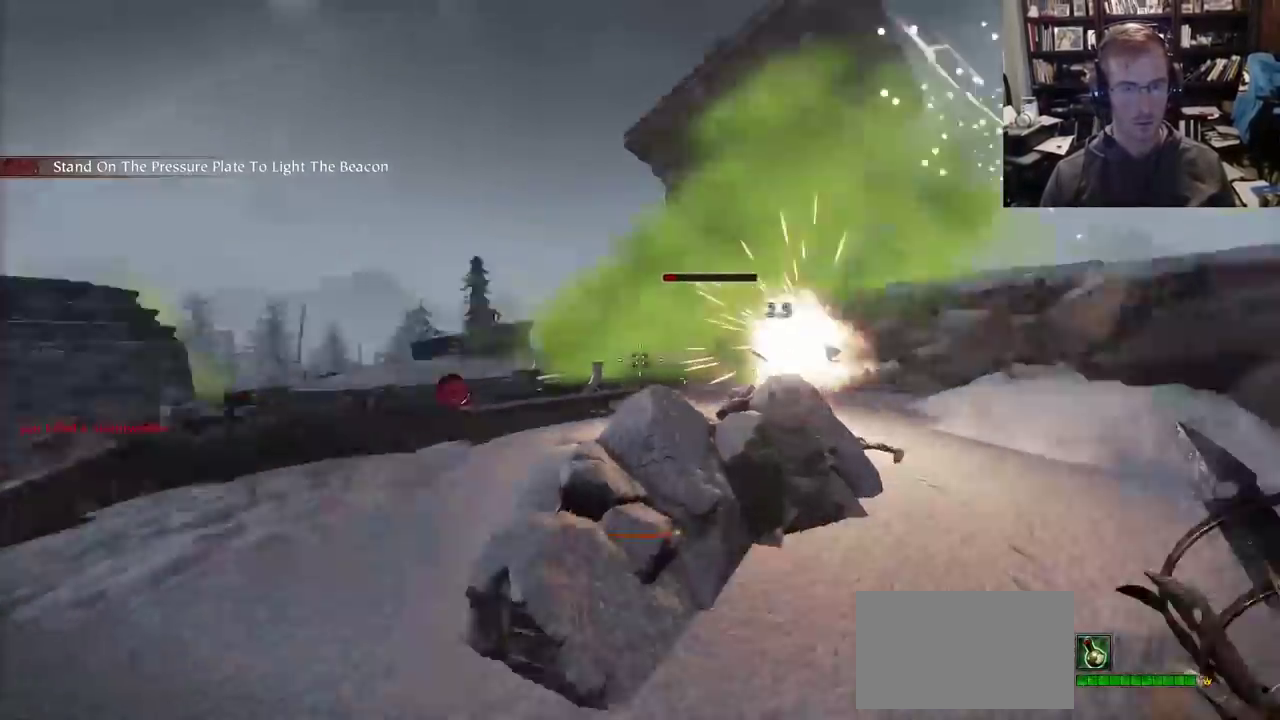
{"keys": ["d"], "mouse": ["right"], "events": [[300, "a", "up"], [300, "mouse_right", "down"], [400, "w", "up"], [500, "d", "down"]]}
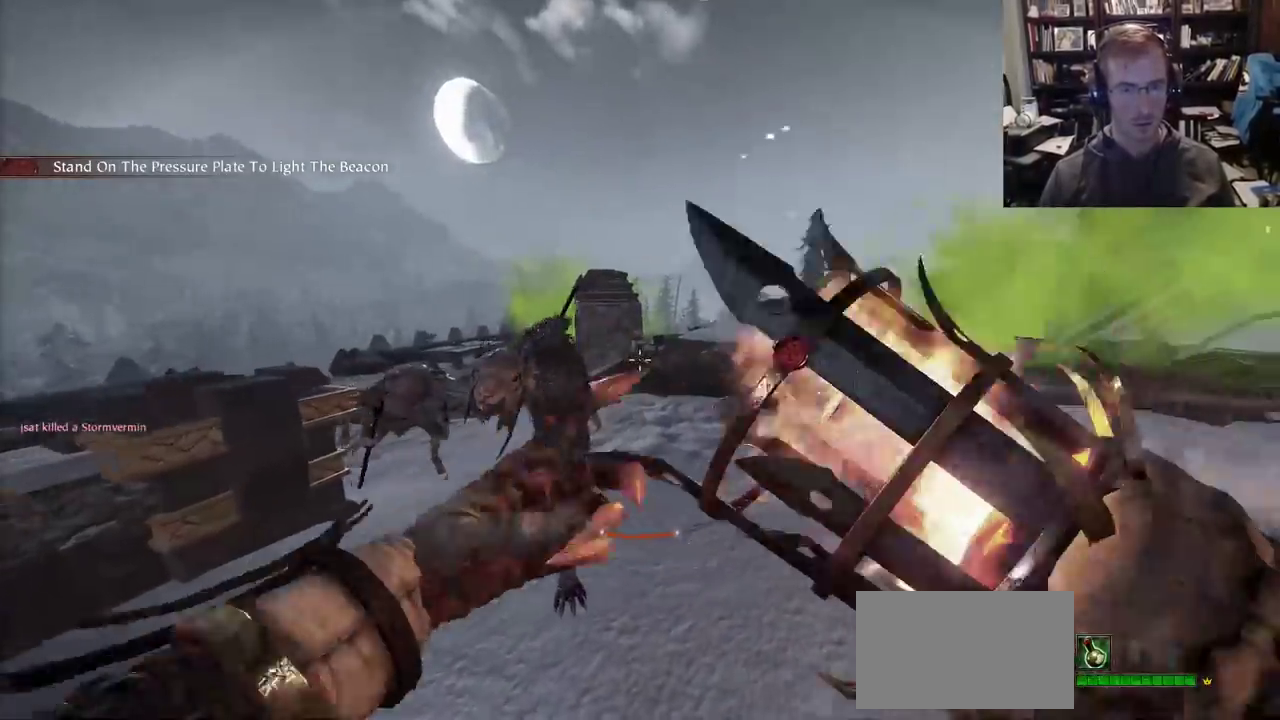
{"keys": ["d"], "mouse": ["right"], "events": [[133, "q", "down"], [233, "q", "up"]]}
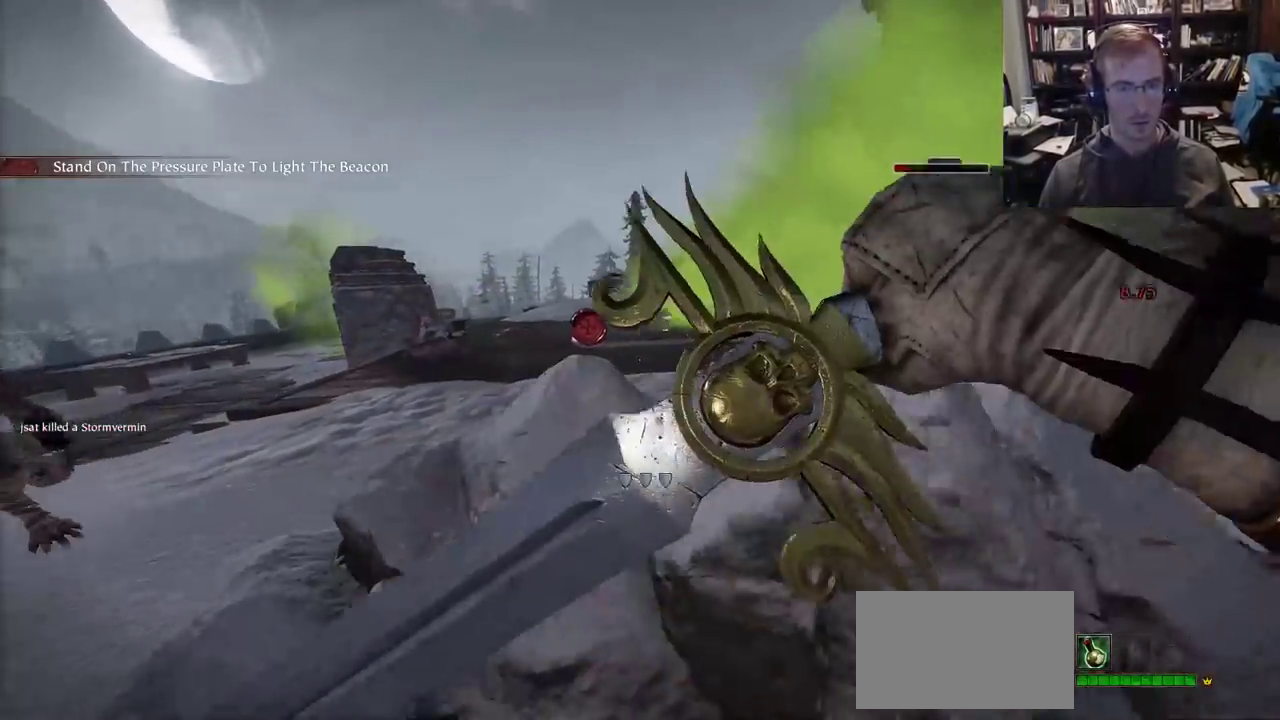
{"keys": ["d"], "mouse": ["right"], "events": []}
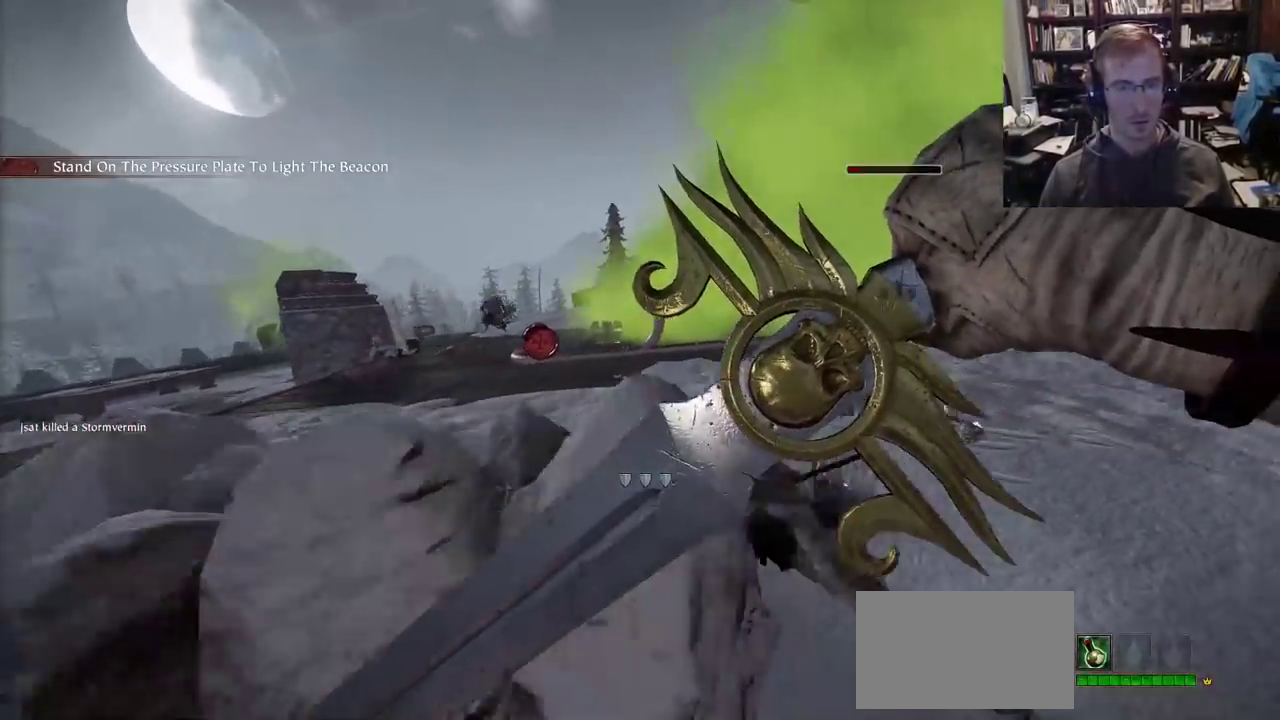
{"keys": ["d"], "mouse": ["right"], "events": [[300, "q", "down"], [350, "q", "up"]]}
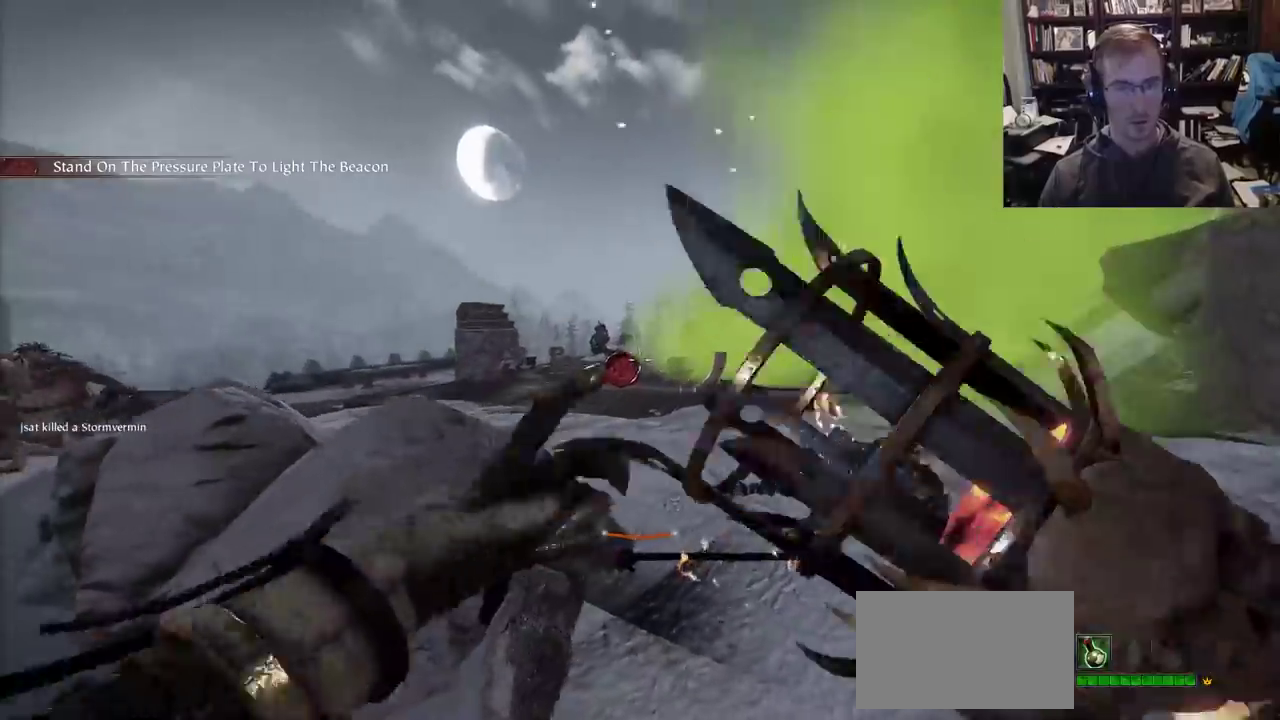
{"keys": ["d", "s"], "mouse": ["right"], "events": [[233, "s", "down"]]}
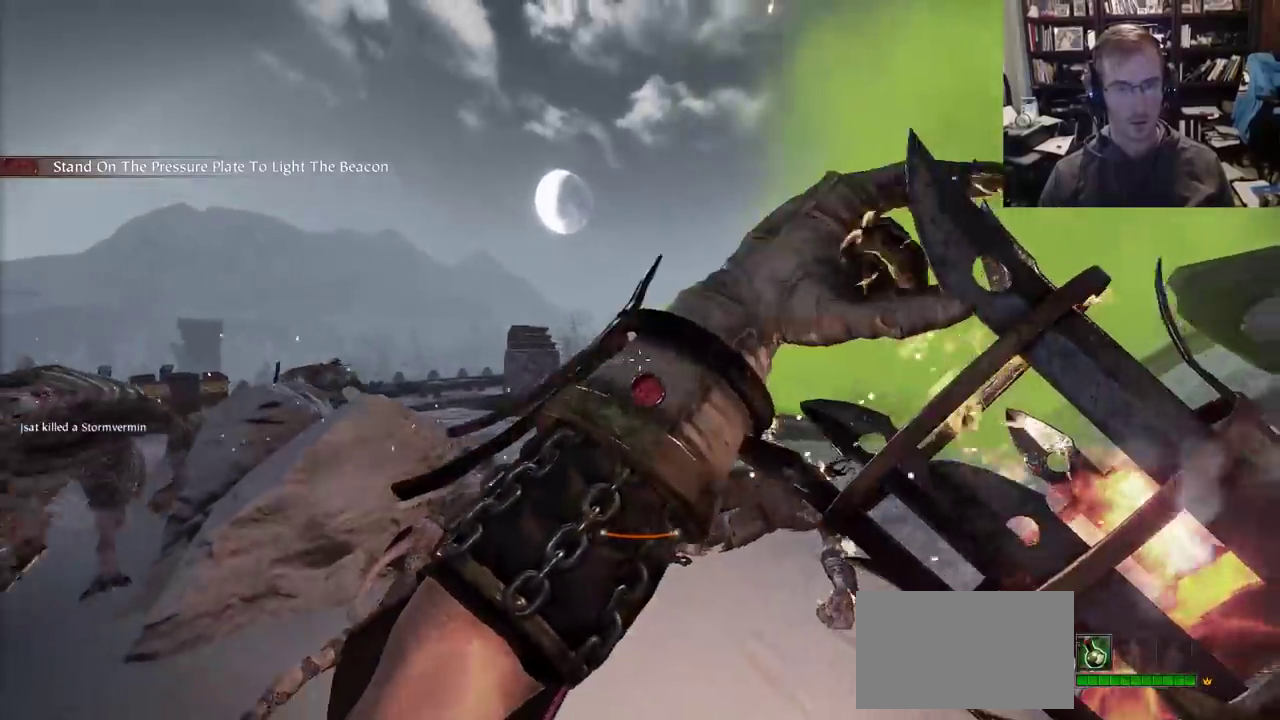
{"keys": ["d"], "mouse": ["right"], "events": [[100, "s", "up"]]}
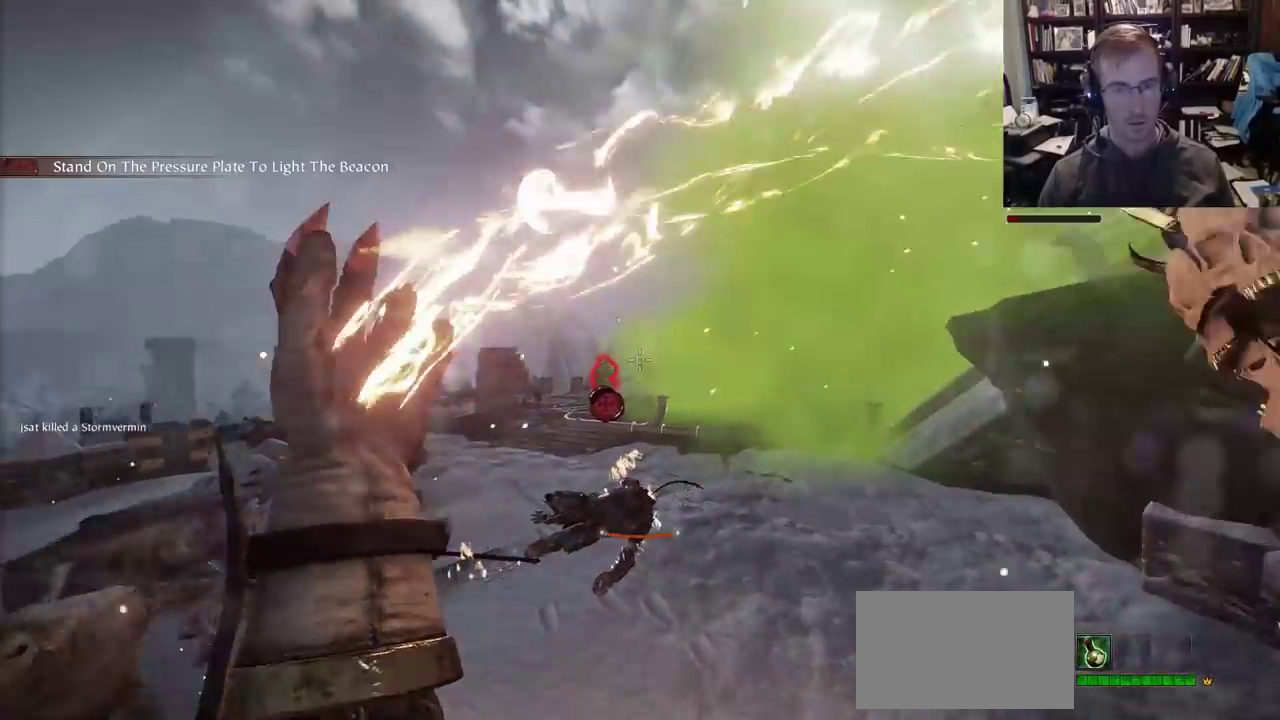
{"keys": ["d"], "mouse": ["right"], "events": [[300, "mouse_left", "down"], [450, "mouse_left", "up"]]}
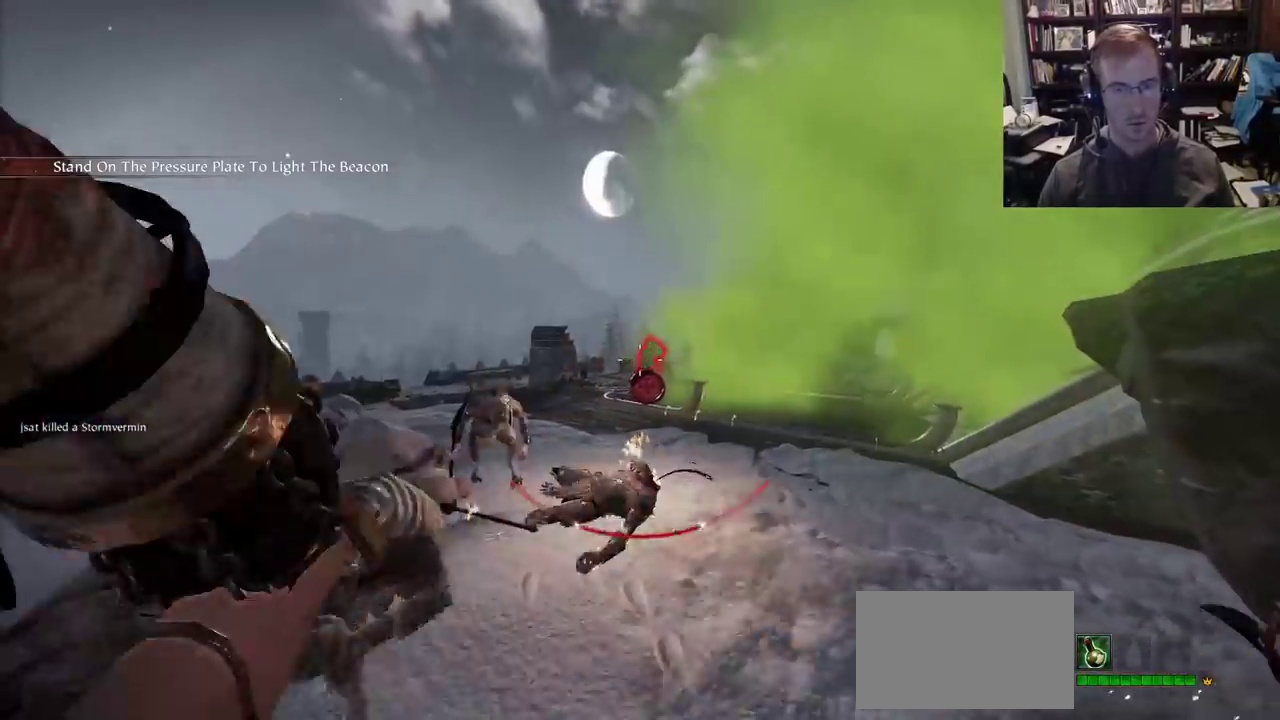
{"keys": ["d"], "mouse": ["right"], "events": [[83, "q", "down"], [183, "q", "up"]]}
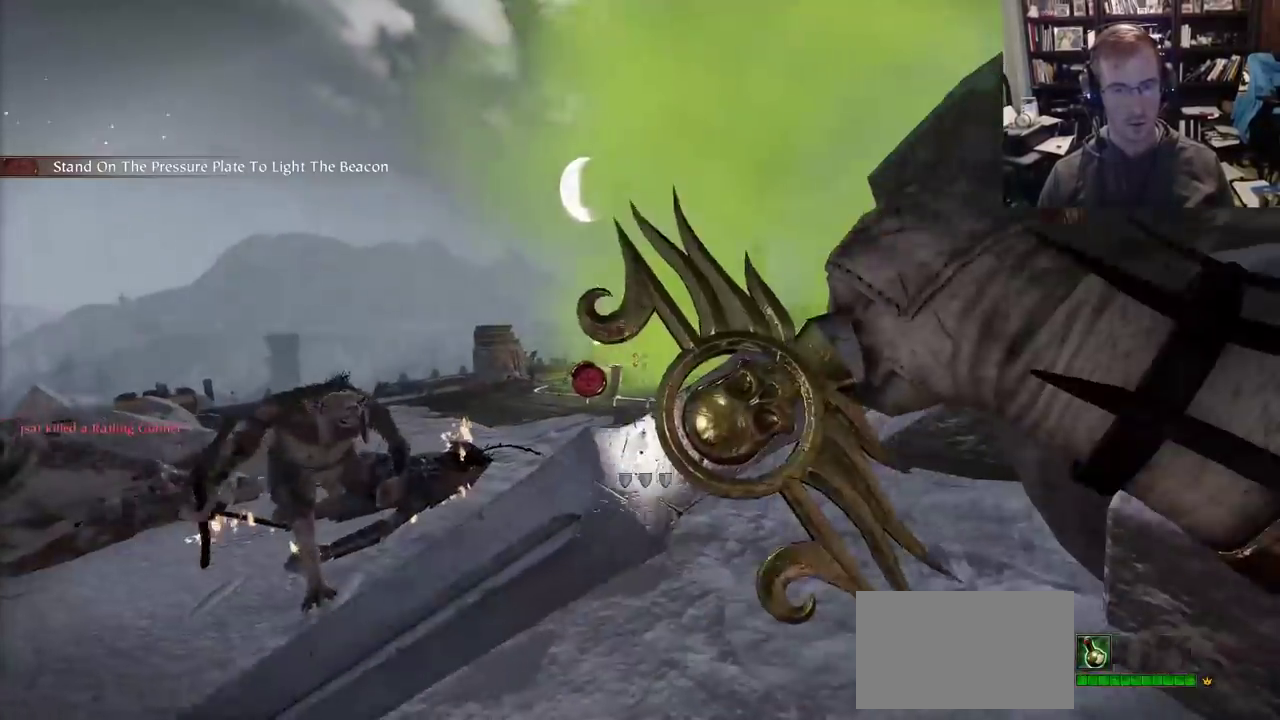
{"keys": ["d", "space", "w"], "mouse": ["right"], "events": [[50, "q", "down"], [150, "q", "up"], [200, "w", "down"], [483, "space", "down"]]}
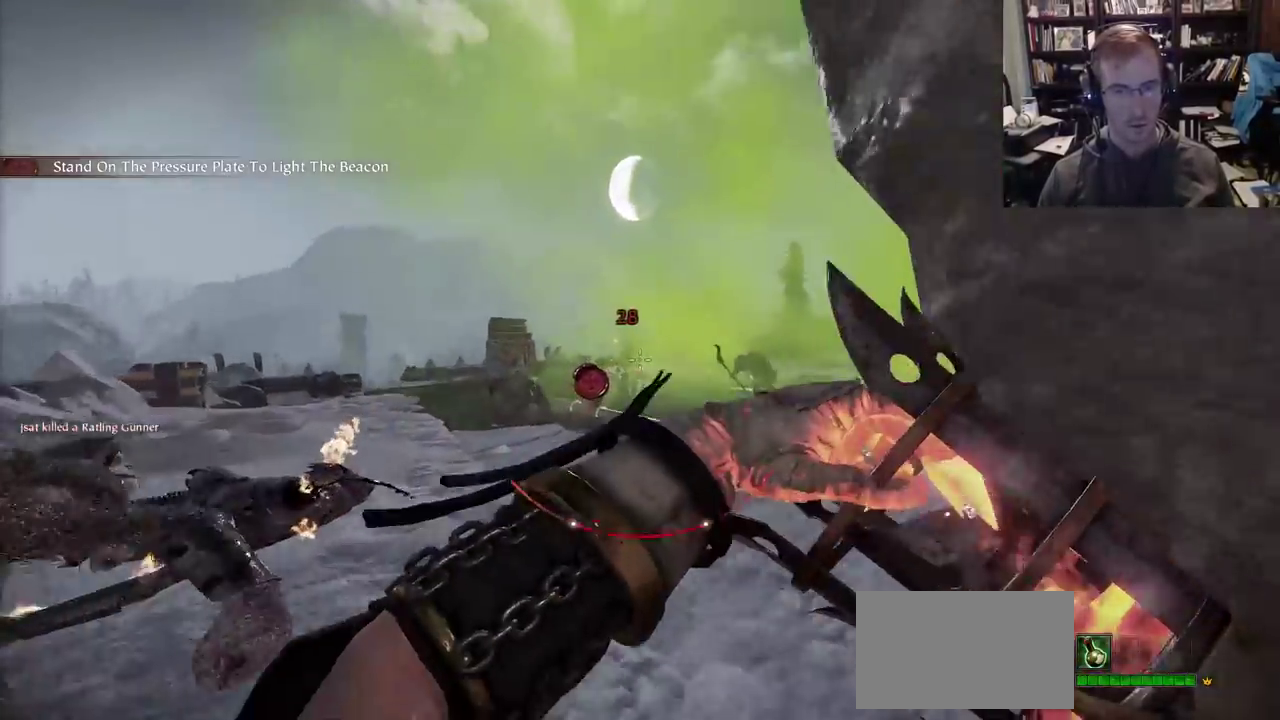
{"keys": ["w"], "mouse": ["right"], "events": [[67, "space", "up"], [117, "d", "up"], [217, "mouse_left", "down"], [350, "mouse_left", "up"]]}
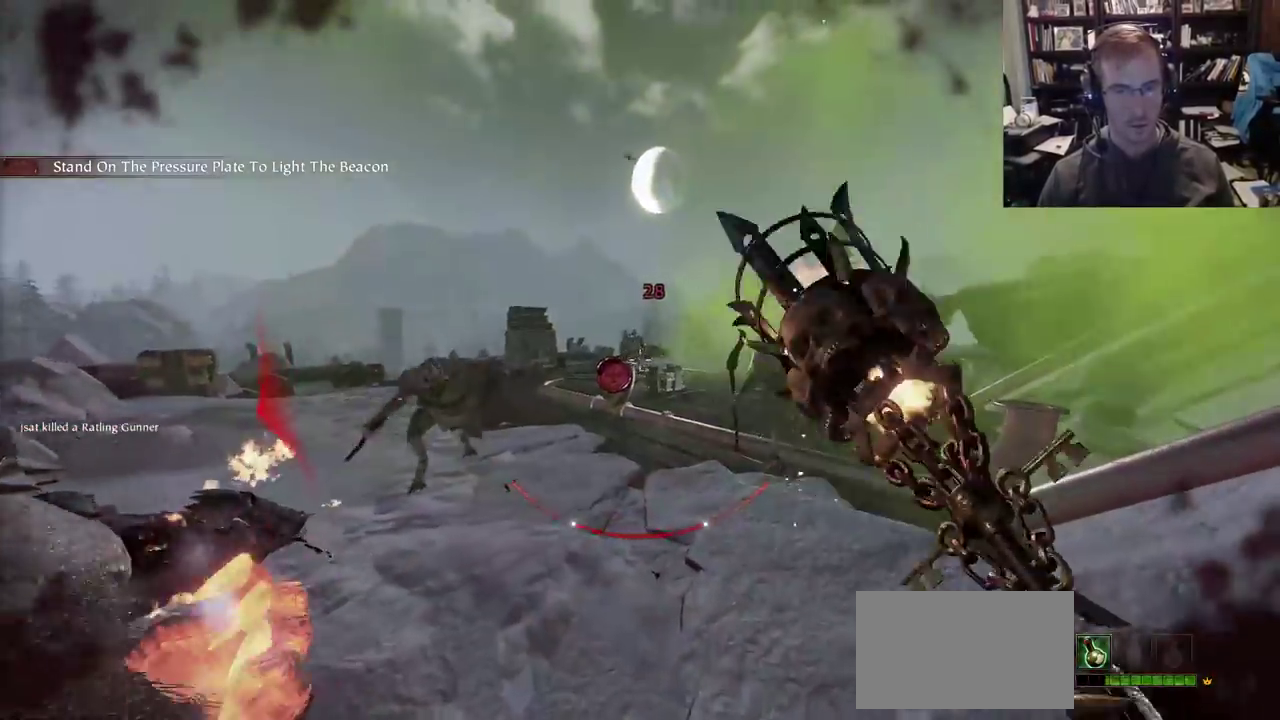
{"keys": ["d"], "mouse": ["right"], "events": [[83, "d", "down"], [183, "mouse_left", "down"], [233, "w", "up"], [500, "mouse_left", "up"]]}